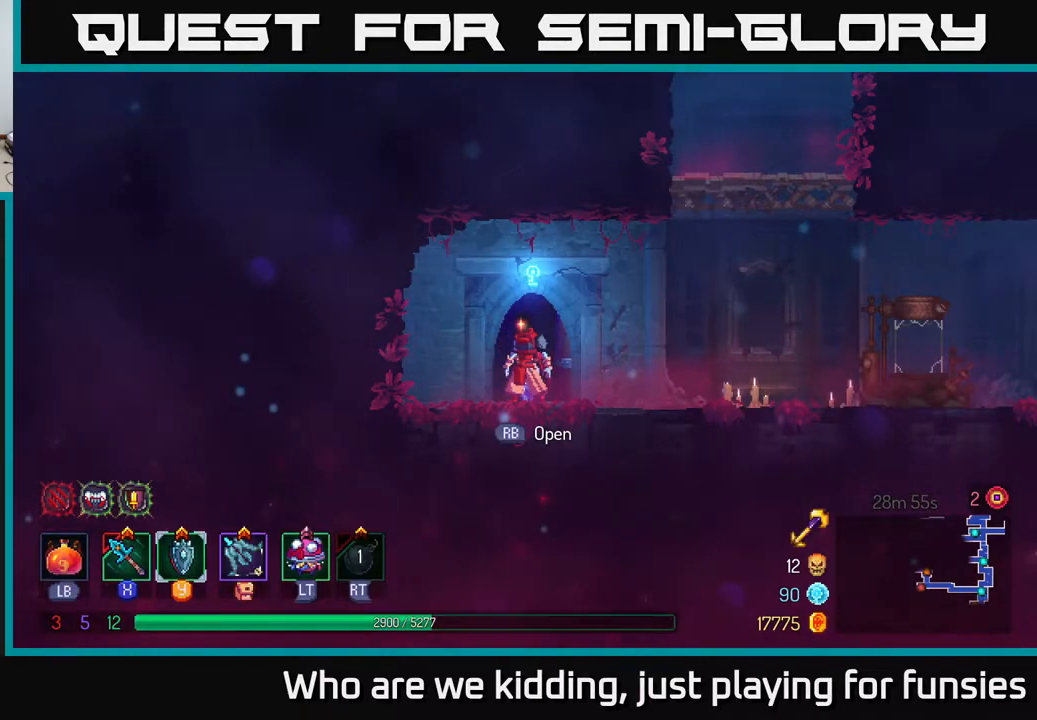
Gameplay with a controller (Xbox layout); each line is a JSON object with the inputs held at the frame after it. "events" lists button and stick changes between this image and that frame as [ms after this image, input, new state], when the widget could be followed in between.
{"buttons": [], "left_stick": "right", "right_stick": "center", "events": [[100, "left_stick", "right"]]}
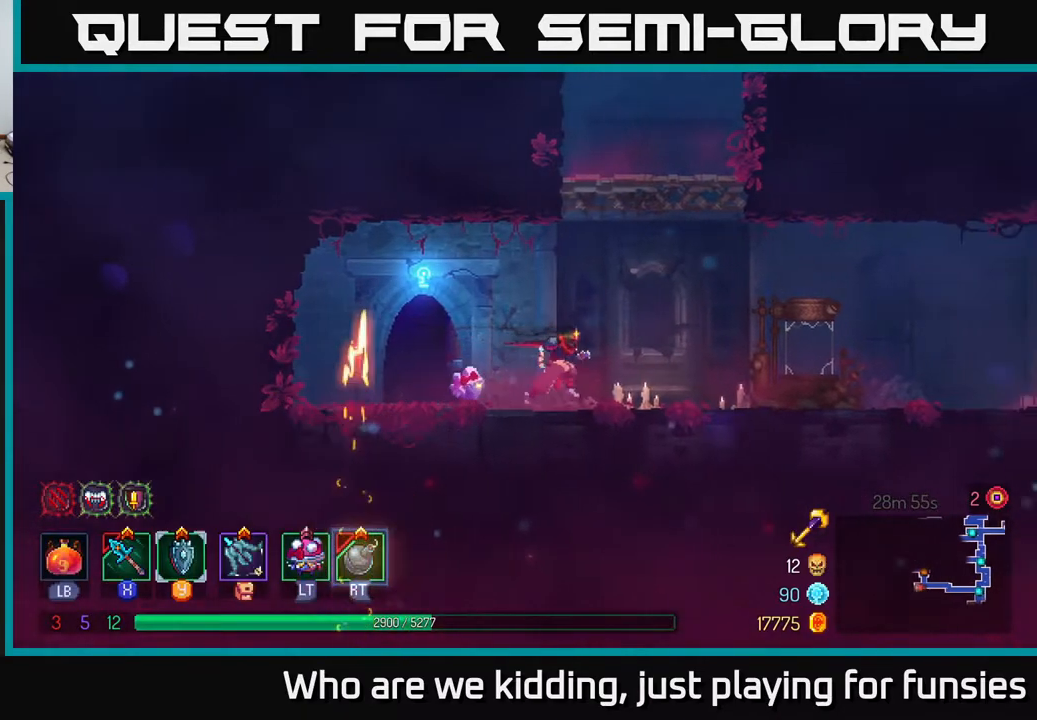
{"buttons": ["A"], "left_stick": "up-left", "right_stick": "center", "events": [[233, "left_stick", "center"], [300, "A", "down"], [350, "left_stick", "left"], [433, "A", "up"], [433, "left_stick", "up-left"], [483, "A", "down"]]}
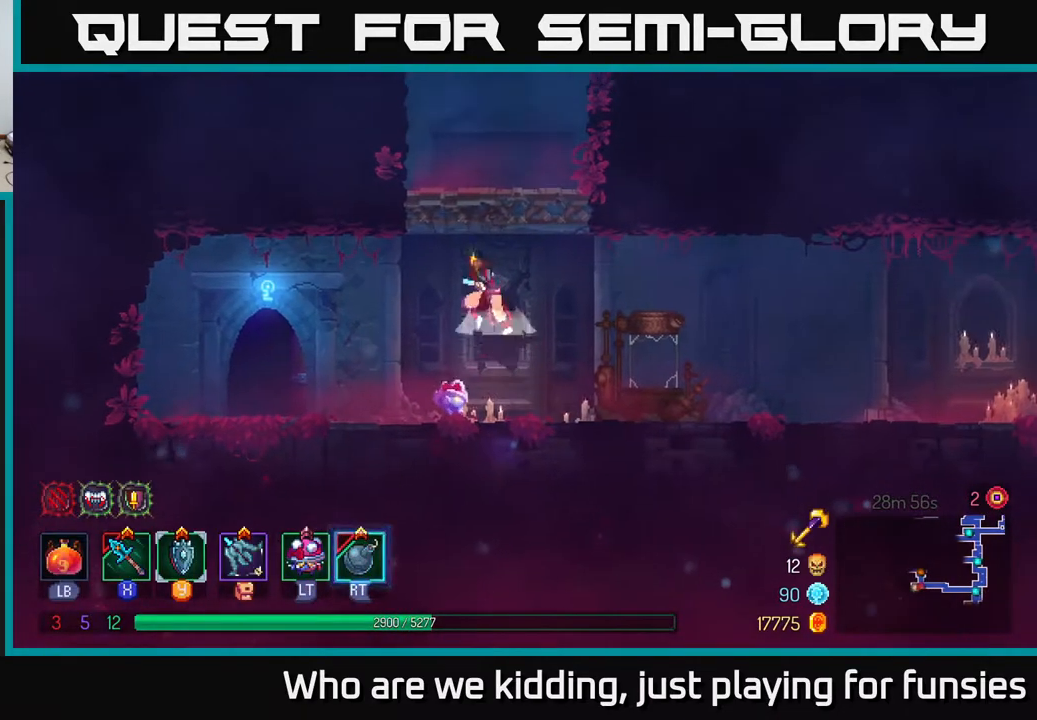
{"buttons": [], "left_stick": "center", "right_stick": "center", "events": [[100, "left_stick", "up-right"], [117, "A", "up"], [267, "left_stick", "center"], [383, "SELECT", "down"], [483, "SELECT", "up"]]}
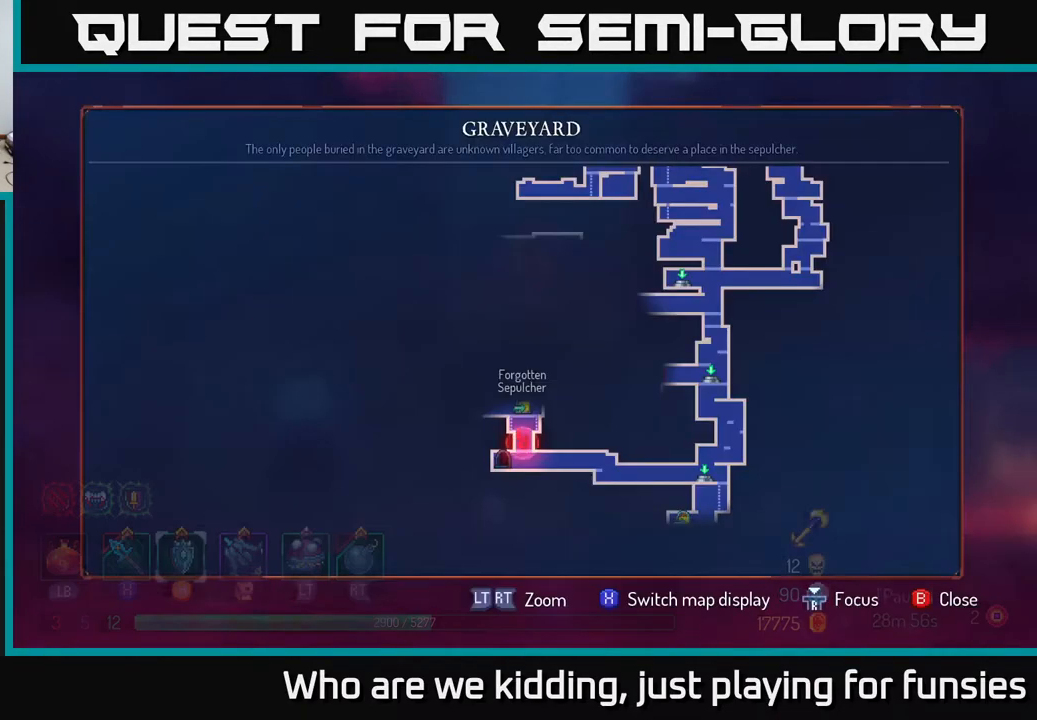
{"buttons": [], "left_stick": "center", "right_stick": "center", "events": [[417, "SELECT", "down"], [500, "SELECT", "up"]]}
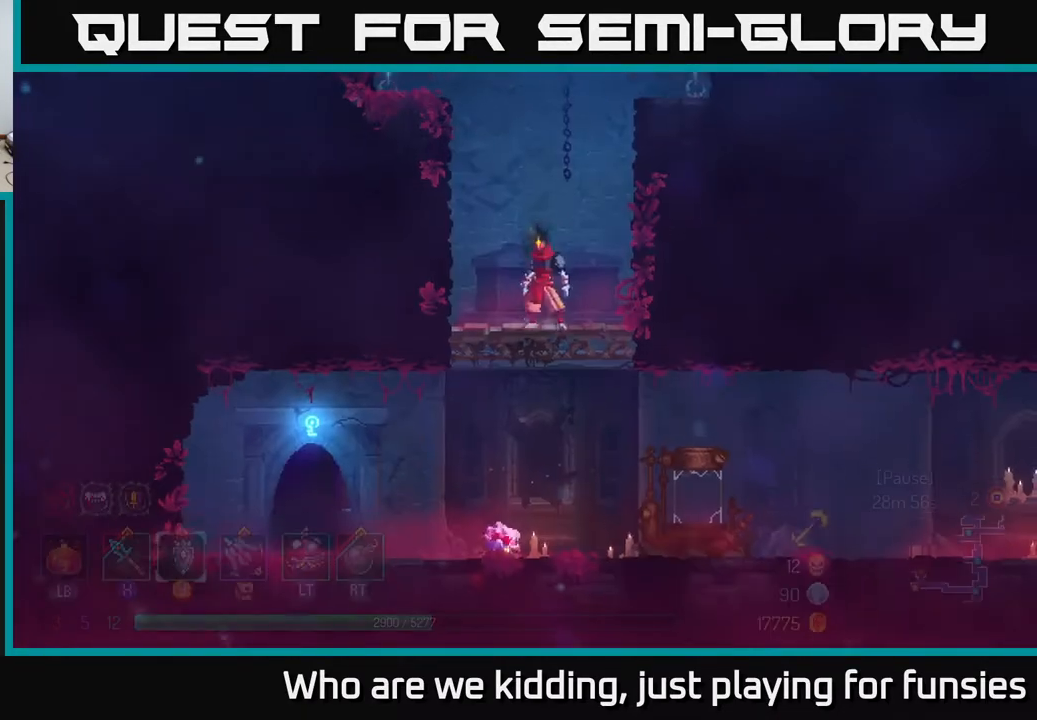
{"buttons": [], "left_stick": "left", "right_stick": "center", "events": [[67, "left_stick", "left"], [133, "A", "down"], [233, "A", "up"], [283, "A", "down"], [450, "A", "up"]]}
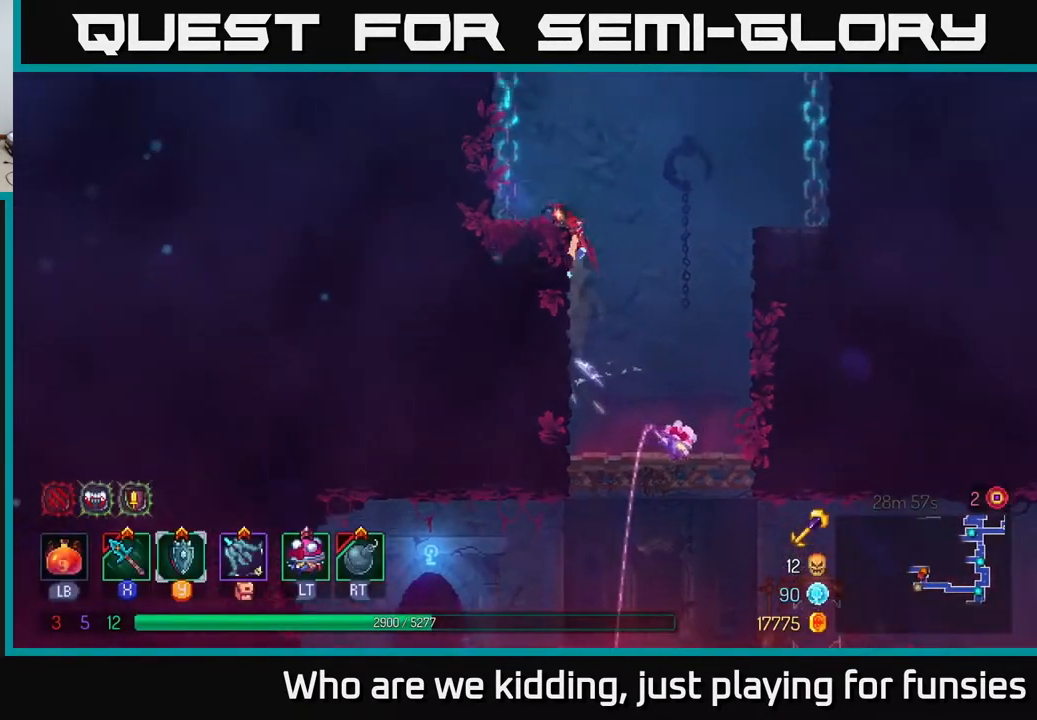
{"buttons": [], "left_stick": "left", "right_stick": "center", "events": [[17, "left_stick", "up-left"], [167, "left_stick", "center"], [233, "A", "down"], [233, "left_stick", "left"], [400, "A", "up"]]}
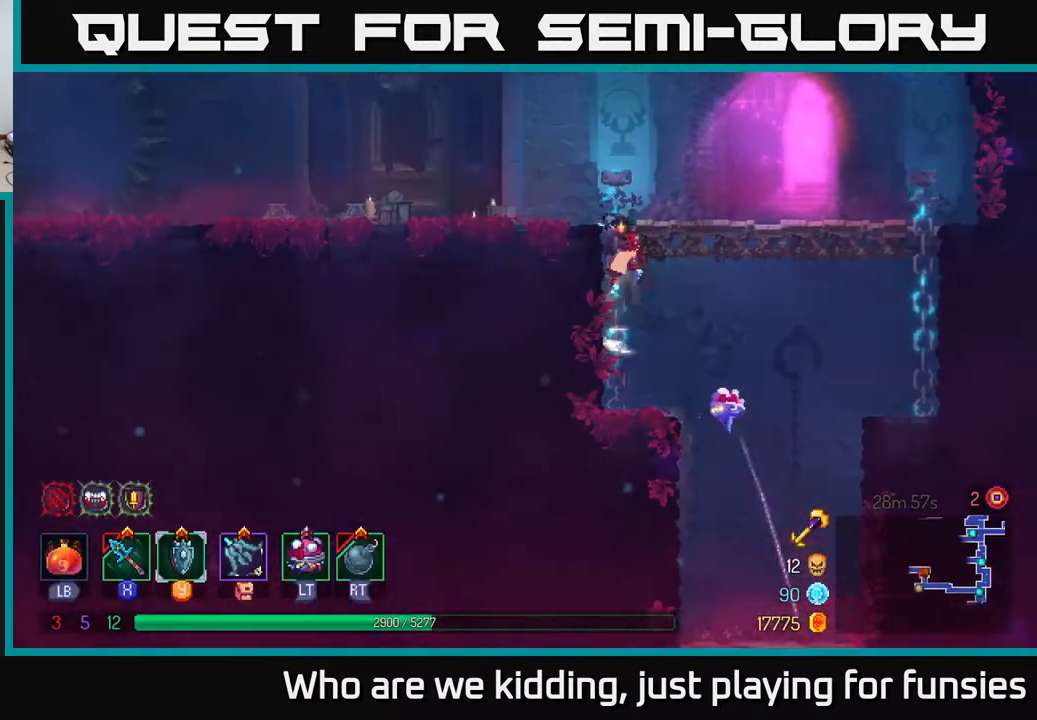
{"buttons": ["B"], "left_stick": "left", "right_stick": "center", "events": [[50, "left_stick", "up-left"], [383, "left_stick", "left"], [450, "B", "down"]]}
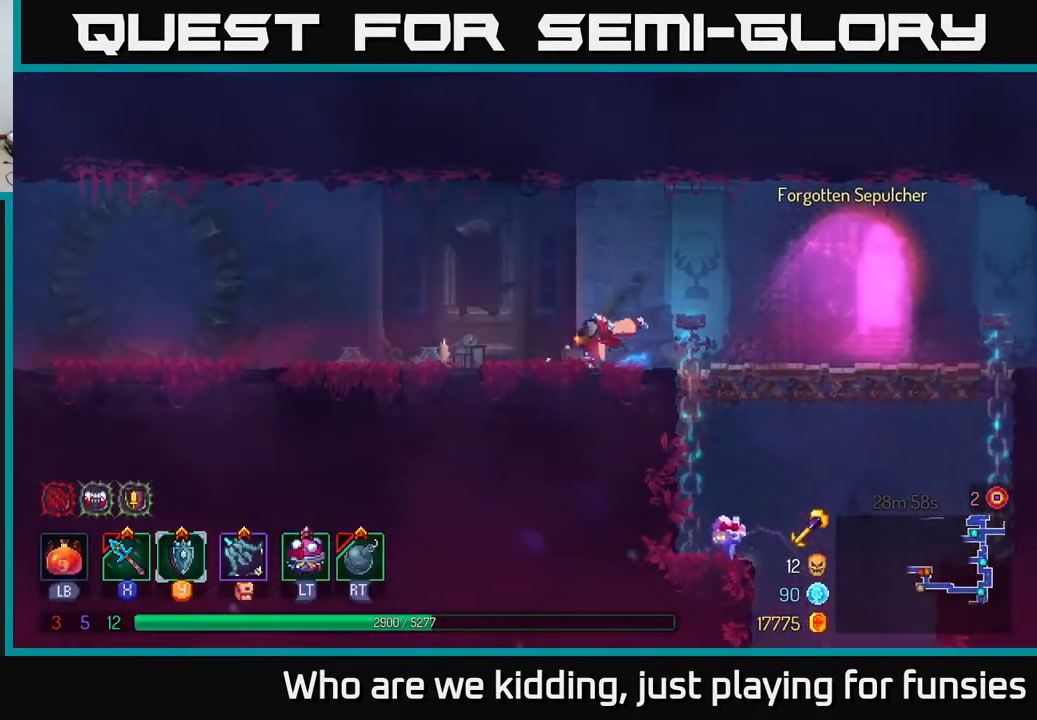
{"buttons": [], "left_stick": "left", "right_stick": "center", "events": [[67, "B", "up"], [317, "A", "down"], [467, "A", "up"]]}
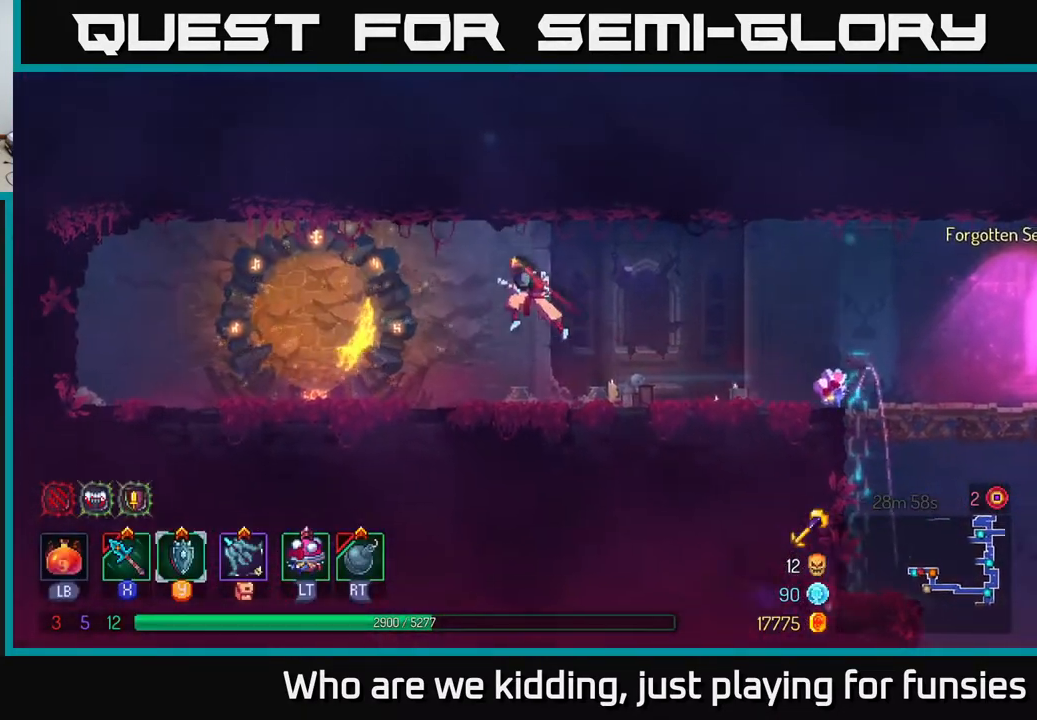
{"buttons": ["R1"], "left_stick": "center", "right_stick": "center", "events": [[483, "R1", "down"], [483, "left_stick", "center"]]}
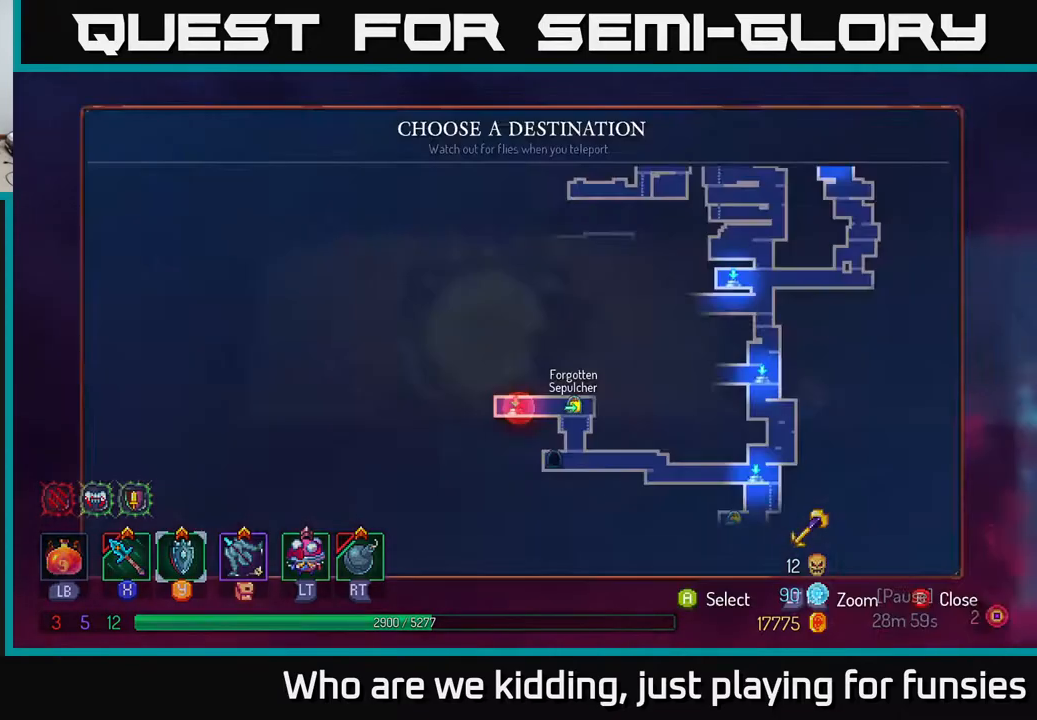
{"buttons": [], "left_stick": "right", "right_stick": "center", "events": [[83, "R1", "up"], [467, "left_stick", "right"]]}
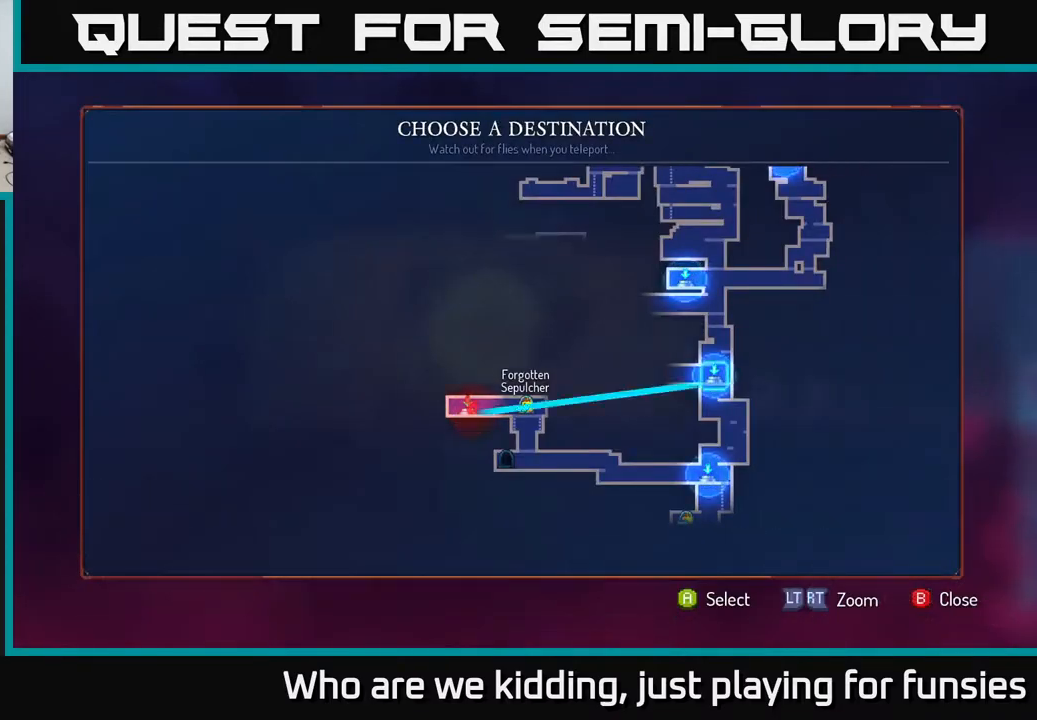
{"buttons": [], "left_stick": "down", "right_stick": "center", "events": [[150, "left_stick", "center"], [350, "left_stick", "down"]]}
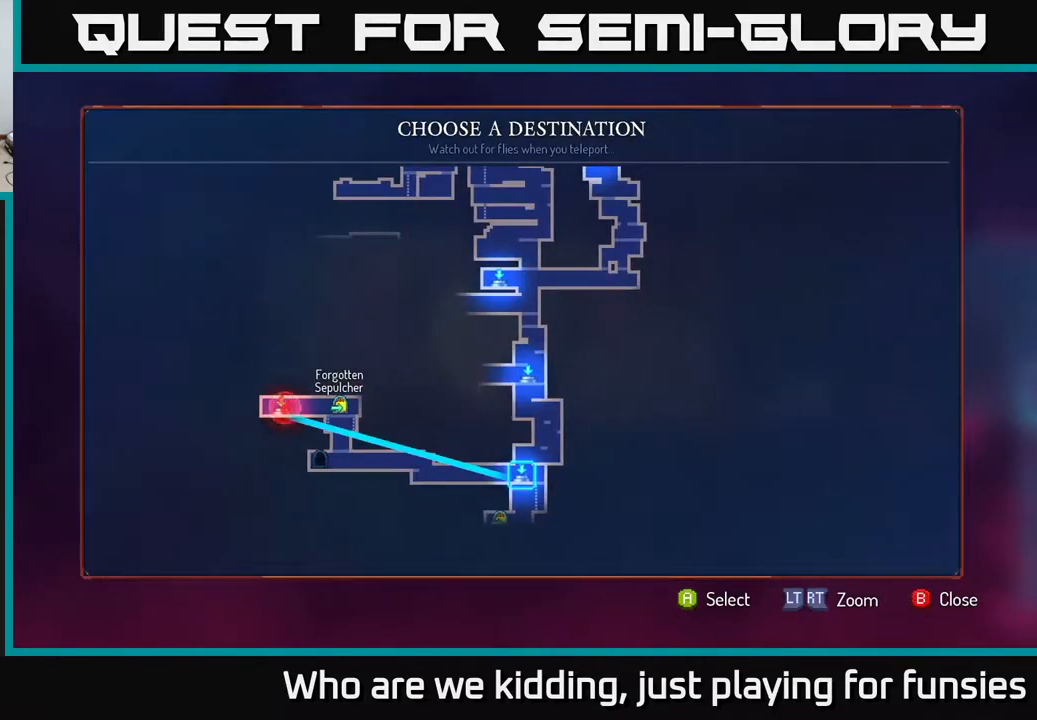
{"buttons": [], "left_stick": "center", "right_stick": "center", "events": [[83, "left_stick", "center"], [217, "A", "down"], [333, "A", "up"]]}
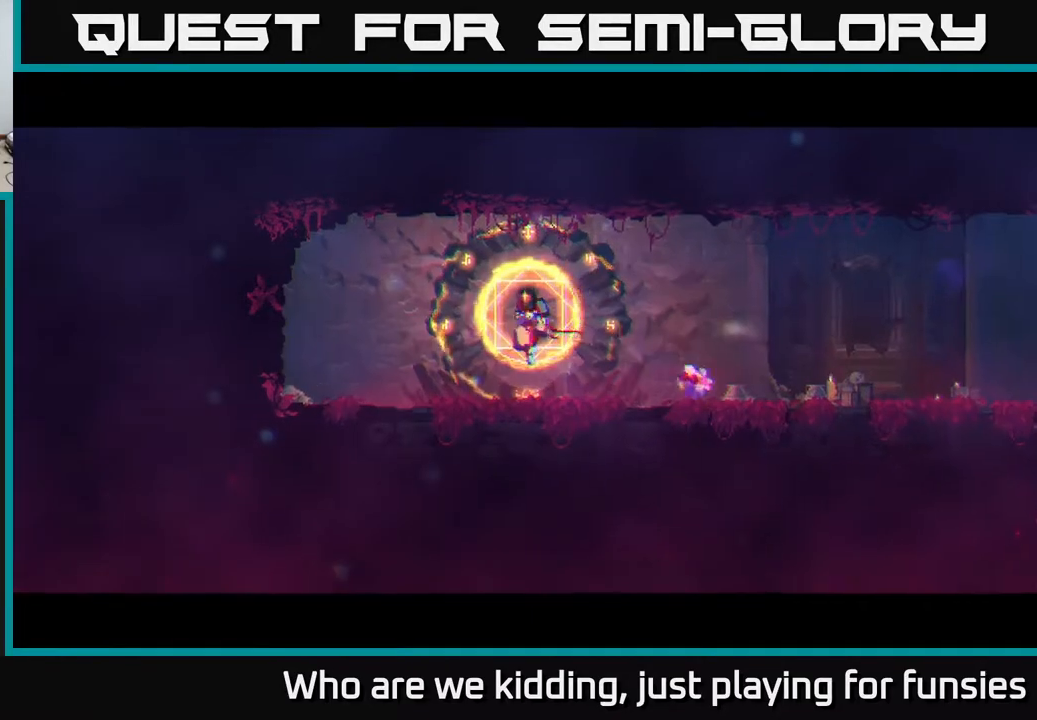
{"buttons": [], "left_stick": "center", "right_stick": "center", "events": []}
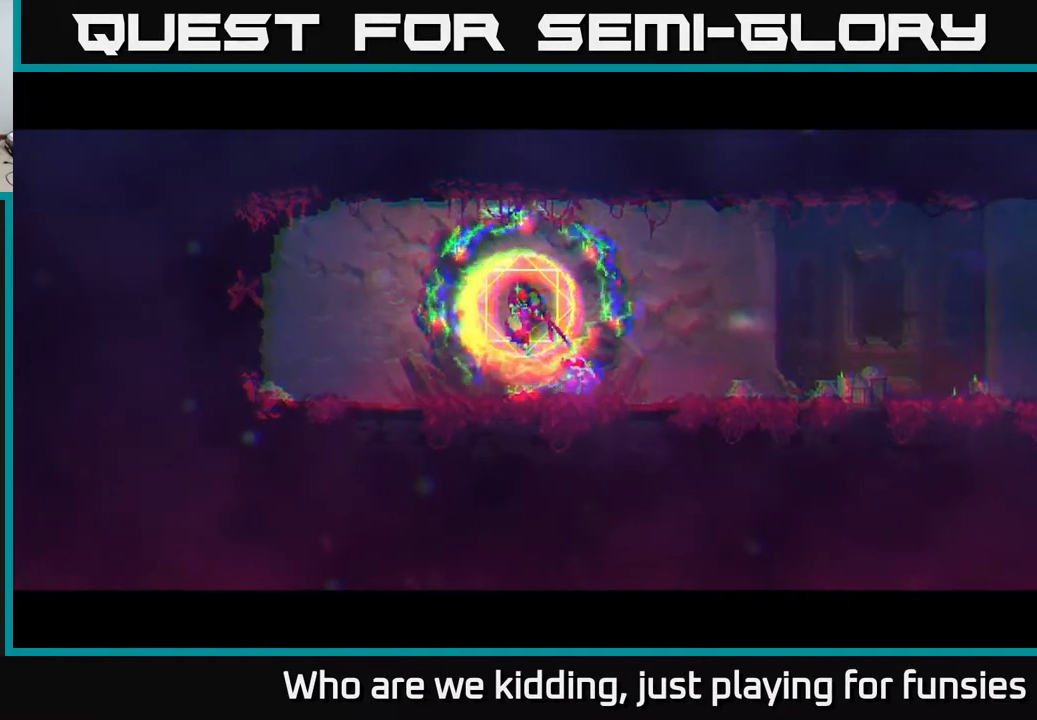
{"buttons": [], "left_stick": "right", "right_stick": "center", "events": [[483, "left_stick", "right"]]}
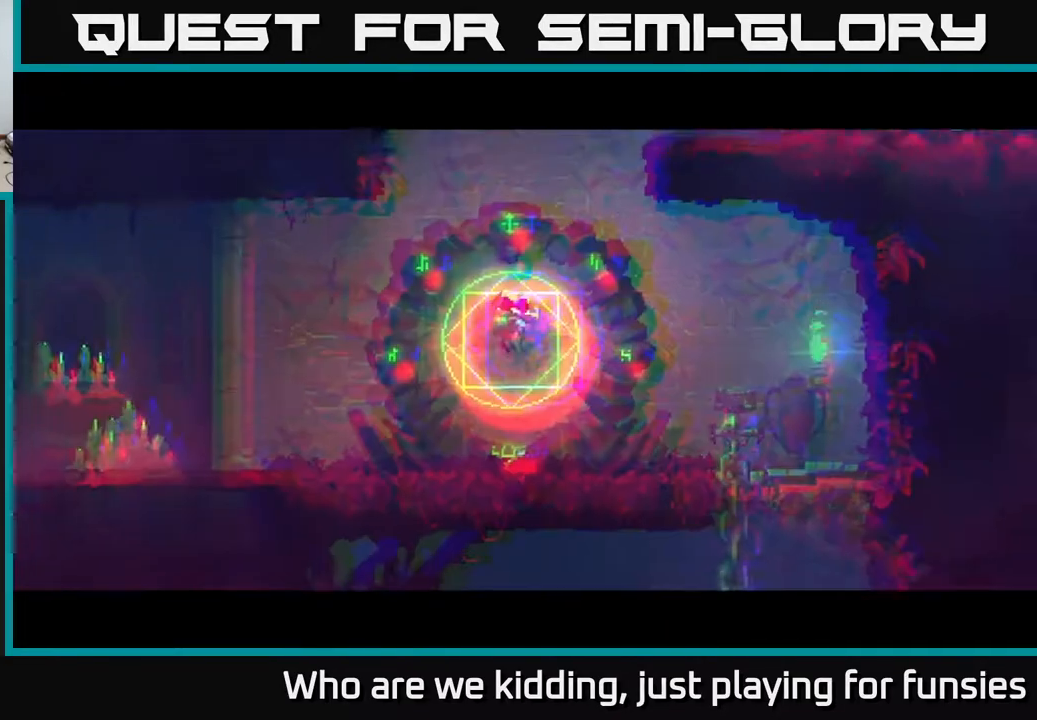
{"buttons": [], "left_stick": "right", "right_stick": "down", "events": [[383, "left_stick", "center"], [500, "left_stick", "right"], [500, "right_stick", "down"]]}
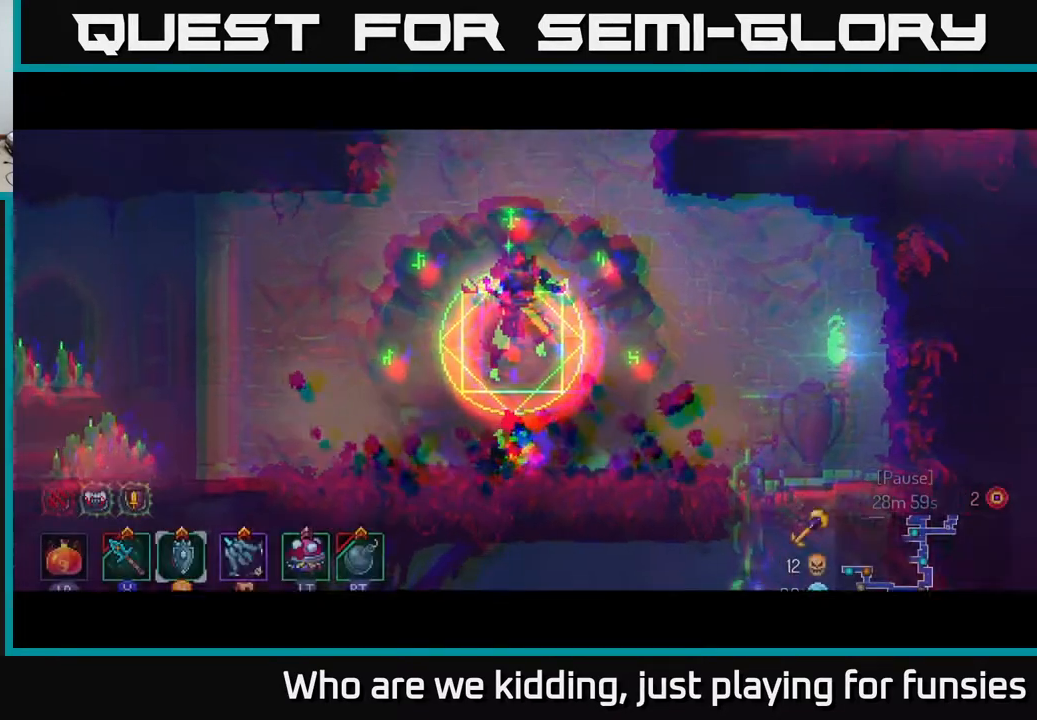
{"buttons": [], "left_stick": "right", "right_stick": "down", "events": []}
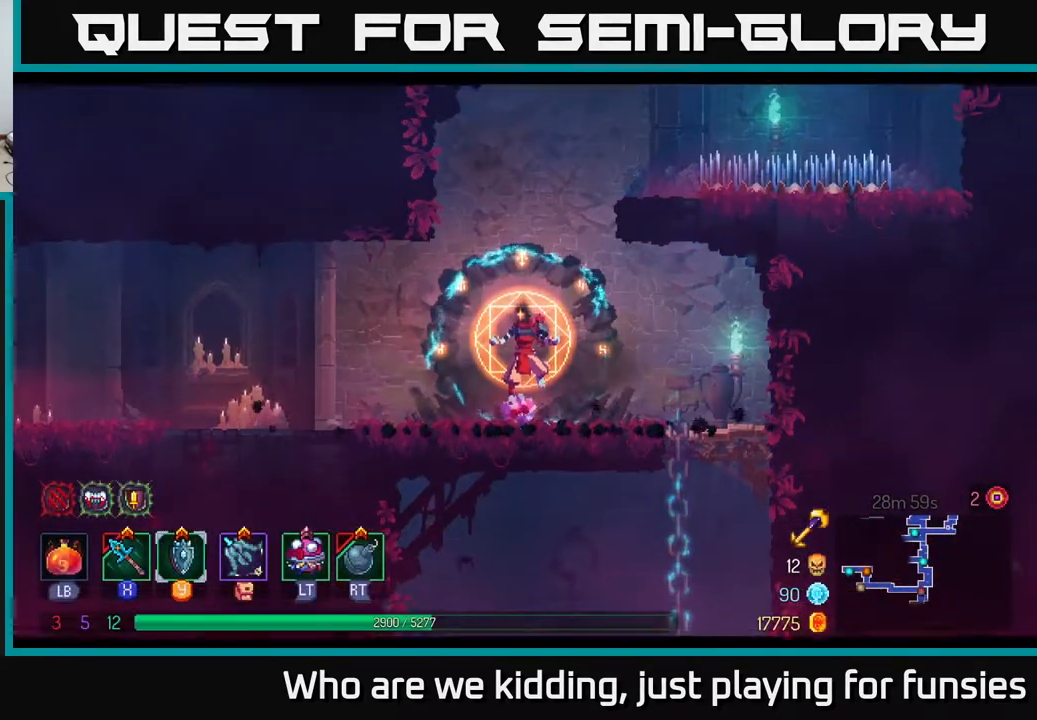
{"buttons": [], "left_stick": "right", "right_stick": "down", "events": []}
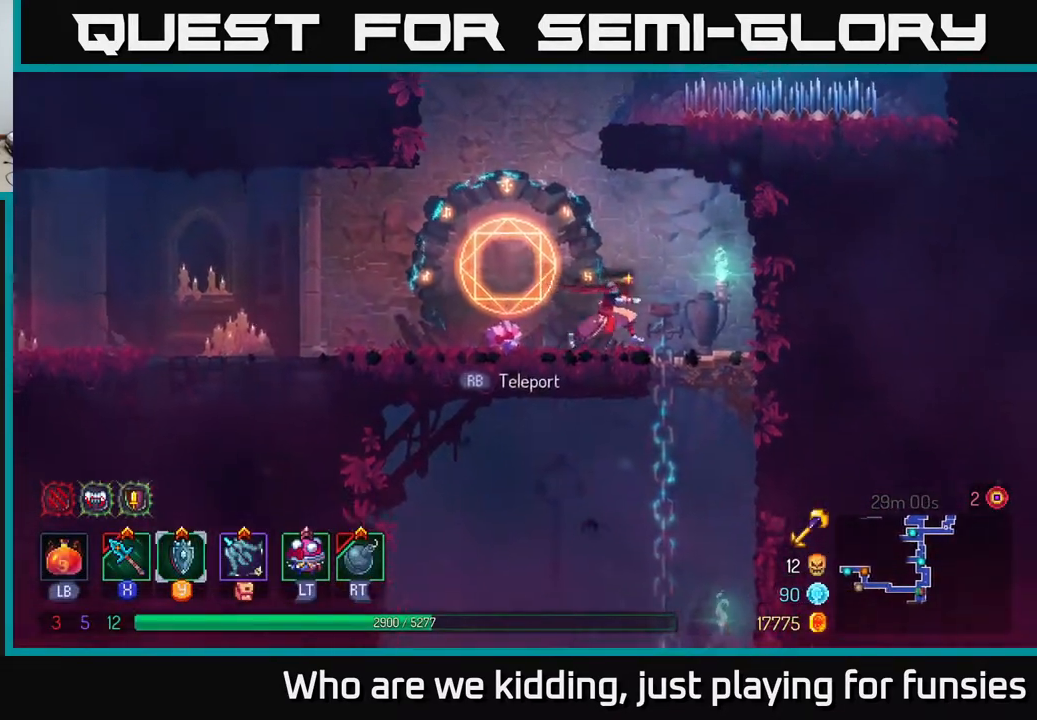
{"buttons": [], "left_stick": "down", "right_stick": "center", "events": [[133, "left_stick", "down"], [133, "right_stick", "center"], [217, "A", "down"], [267, "A", "up"], [350, "A", "down"], [433, "A", "up"]]}
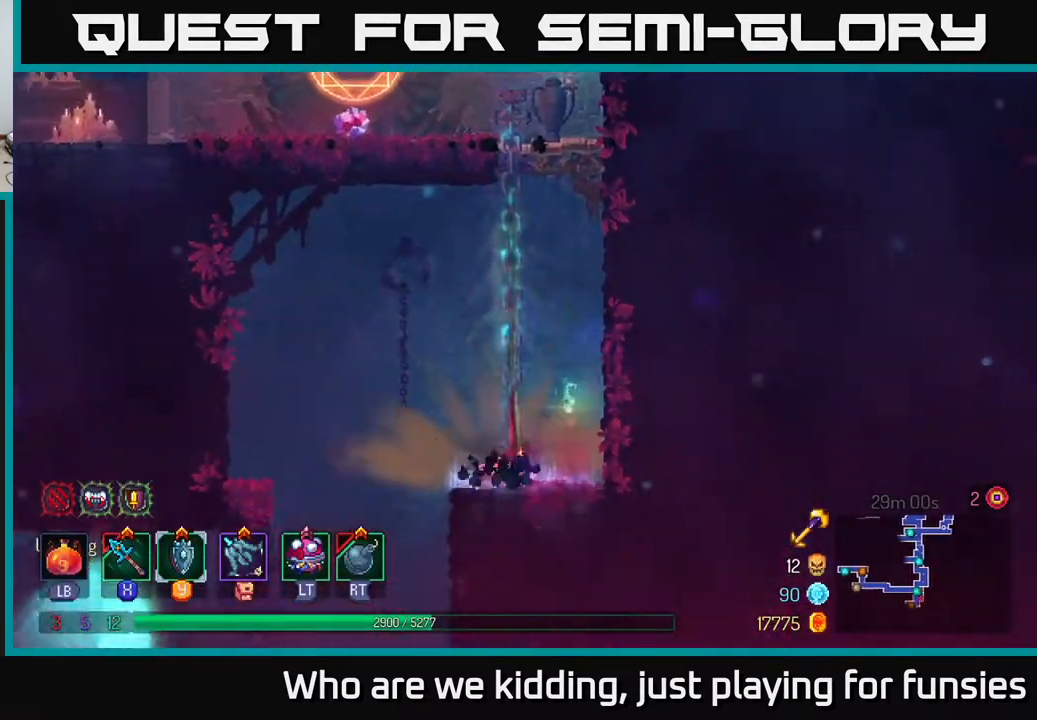
{"buttons": [], "left_stick": "left", "right_stick": "center", "events": [[83, "left_stick", "center"], [217, "left_stick", "left"]]}
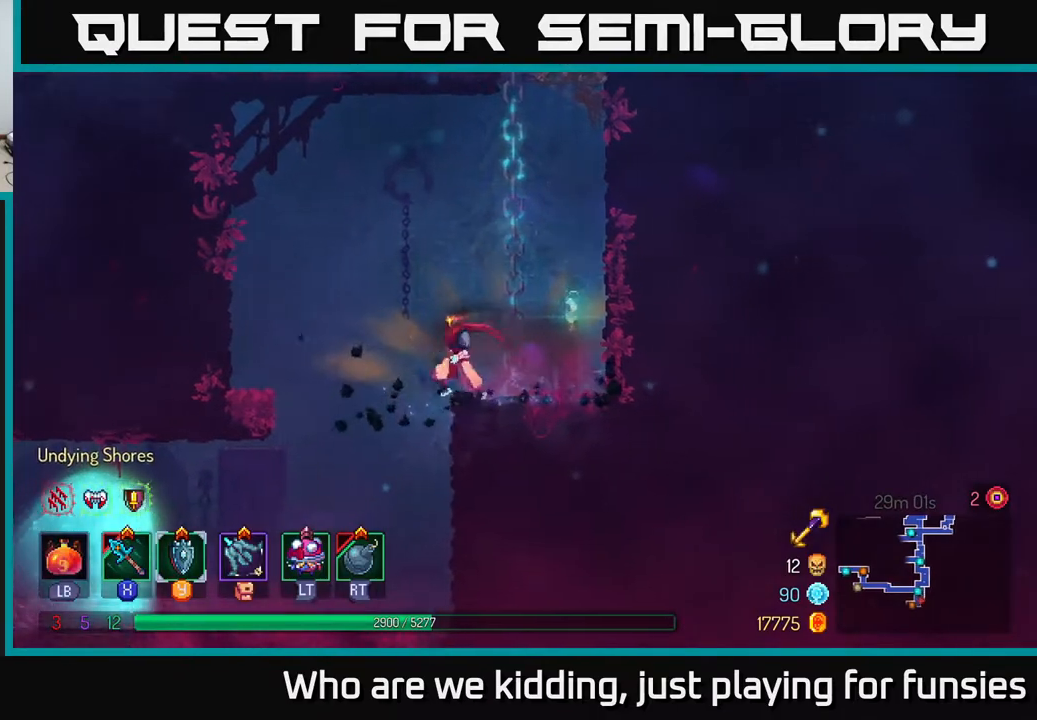
{"buttons": [], "left_stick": "left", "right_stick": "center", "events": []}
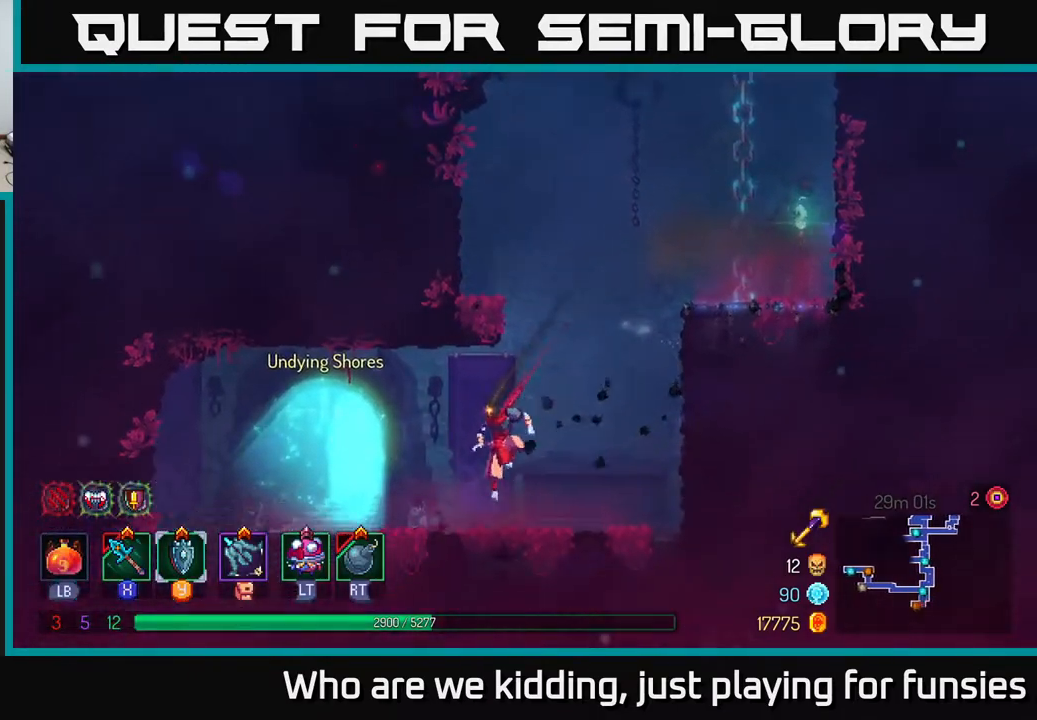
{"buttons": [], "left_stick": "right", "right_stick": "center", "events": [[117, "left_stick", "right"]]}
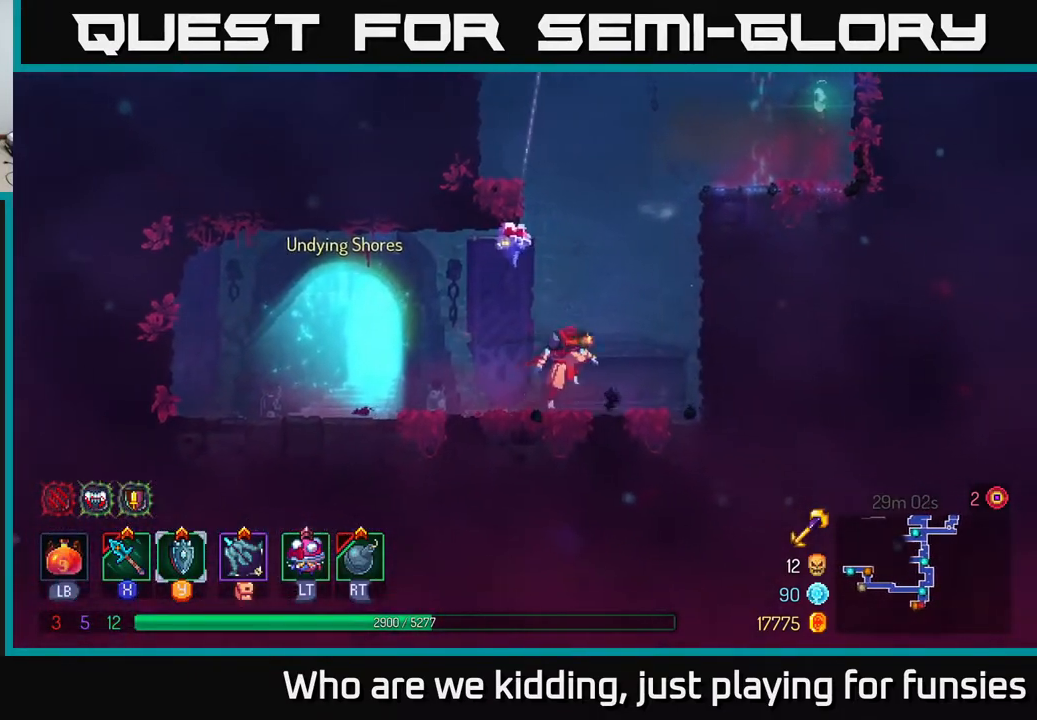
{"buttons": [], "left_stick": "up-right", "right_stick": "center", "events": [[17, "A", "down"], [100, "A", "up"], [183, "A", "down"], [350, "A", "up"], [400, "left_stick", "up-right"]]}
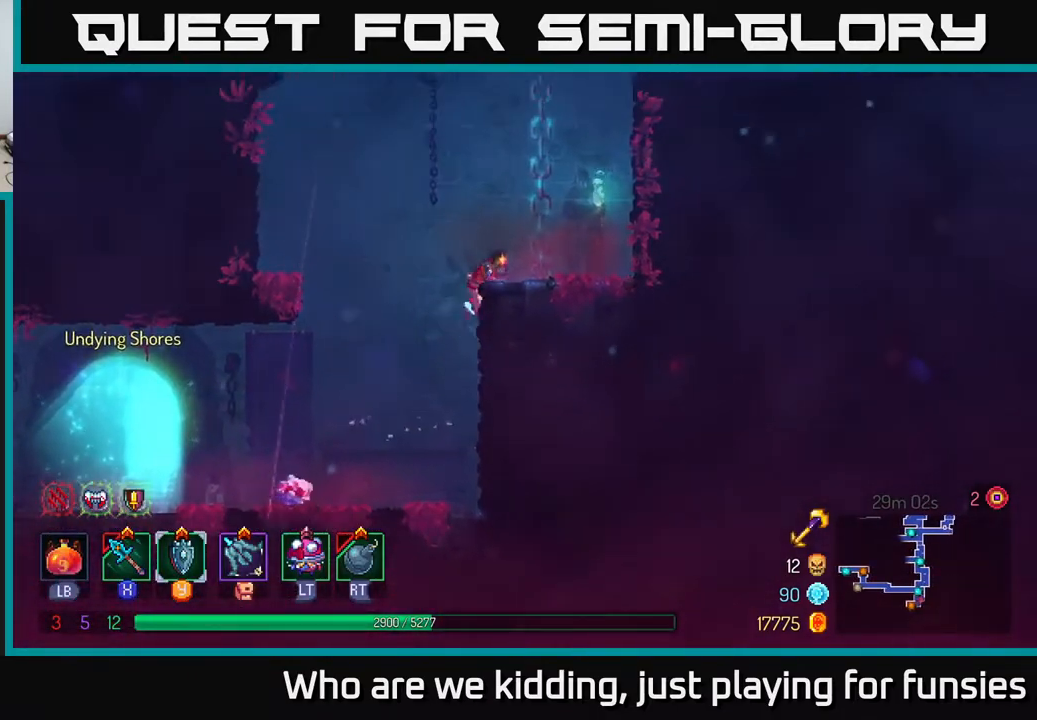
{"buttons": [], "left_stick": "up-right", "right_stick": "center", "events": [[217, "A", "down"], [383, "A", "up"]]}
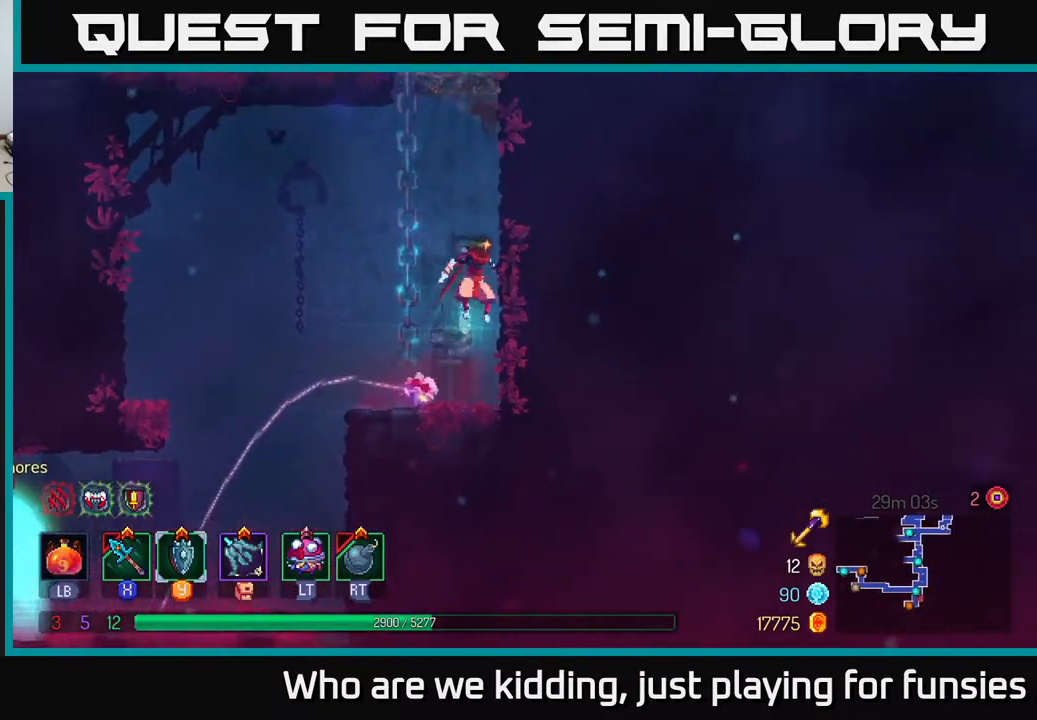
{"buttons": [], "left_stick": "up-right", "right_stick": "center", "events": [[50, "A", "down"], [150, "A", "up"]]}
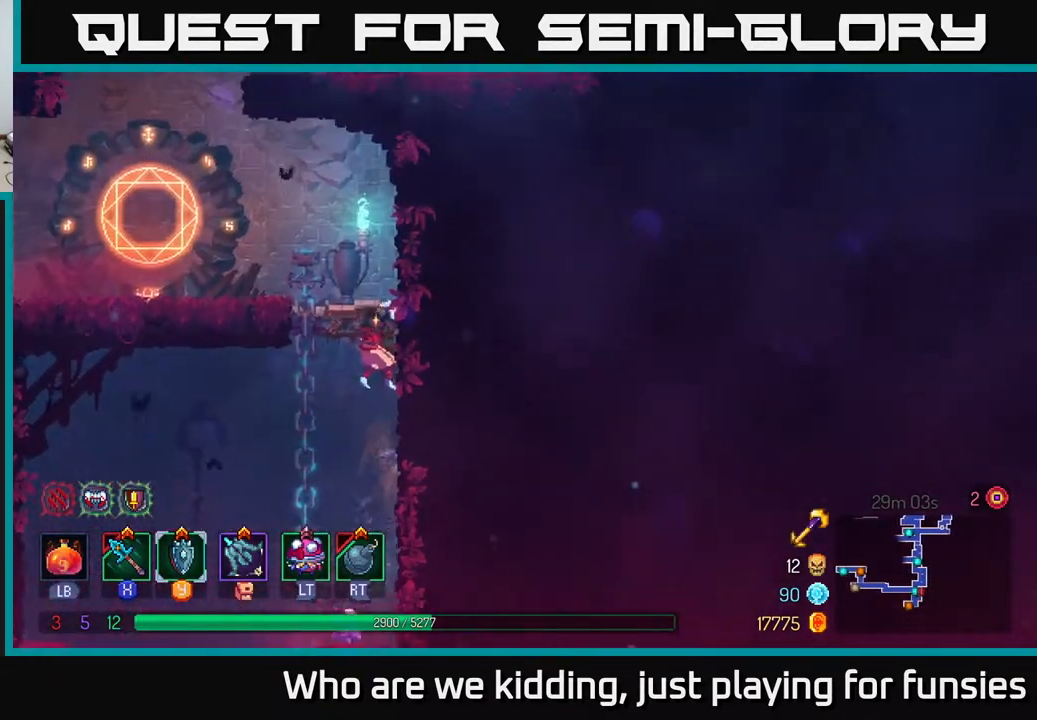
{"buttons": [], "left_stick": "up-left", "right_stick": "center", "events": [[100, "A", "down"], [167, "left_stick", "up-left"], [217, "A", "up"]]}